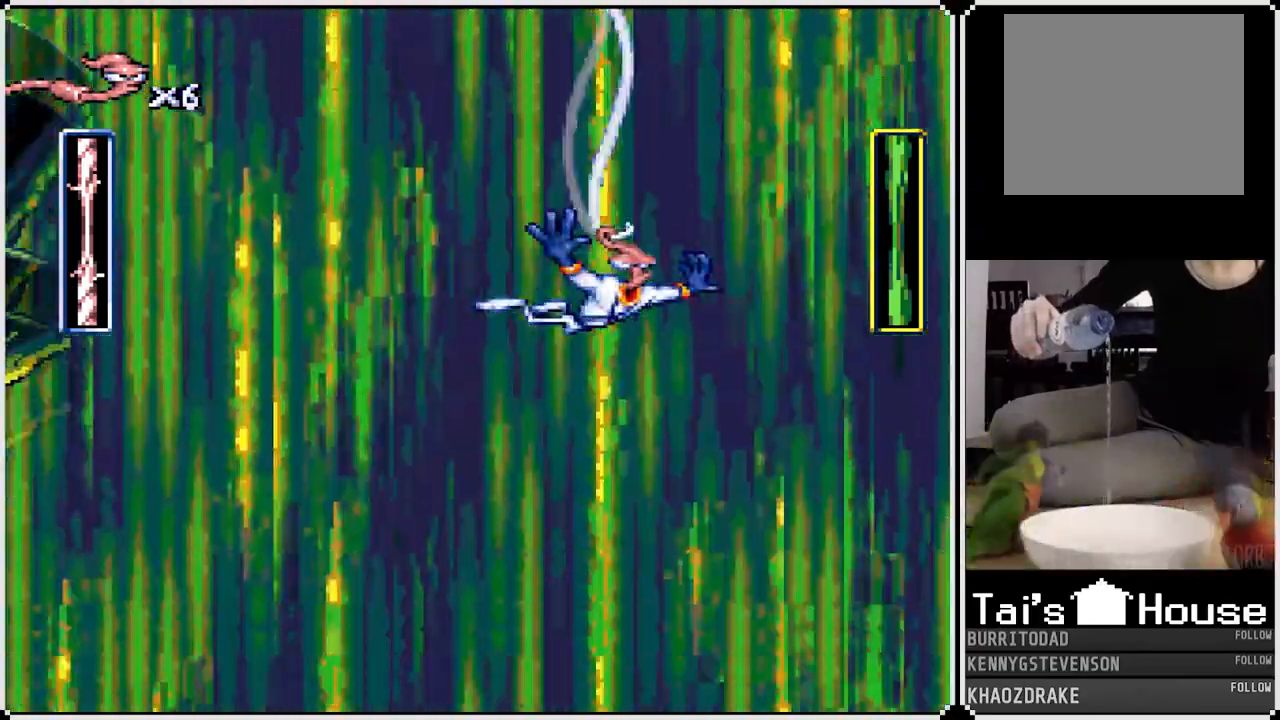
Gameplay with a controller (PlayStation layout); each line is a JSON object with the inputs held at the frame after it (dt_ms = milliseconds from this image to that frame). "events" lists button and stick changes between this image and that frame as [ms after this image, input, new state], when the widget could be followed in between.
{"dt_ms": 500, "buttons": [], "left_stick": "center", "right_stick": "center", "events": []}
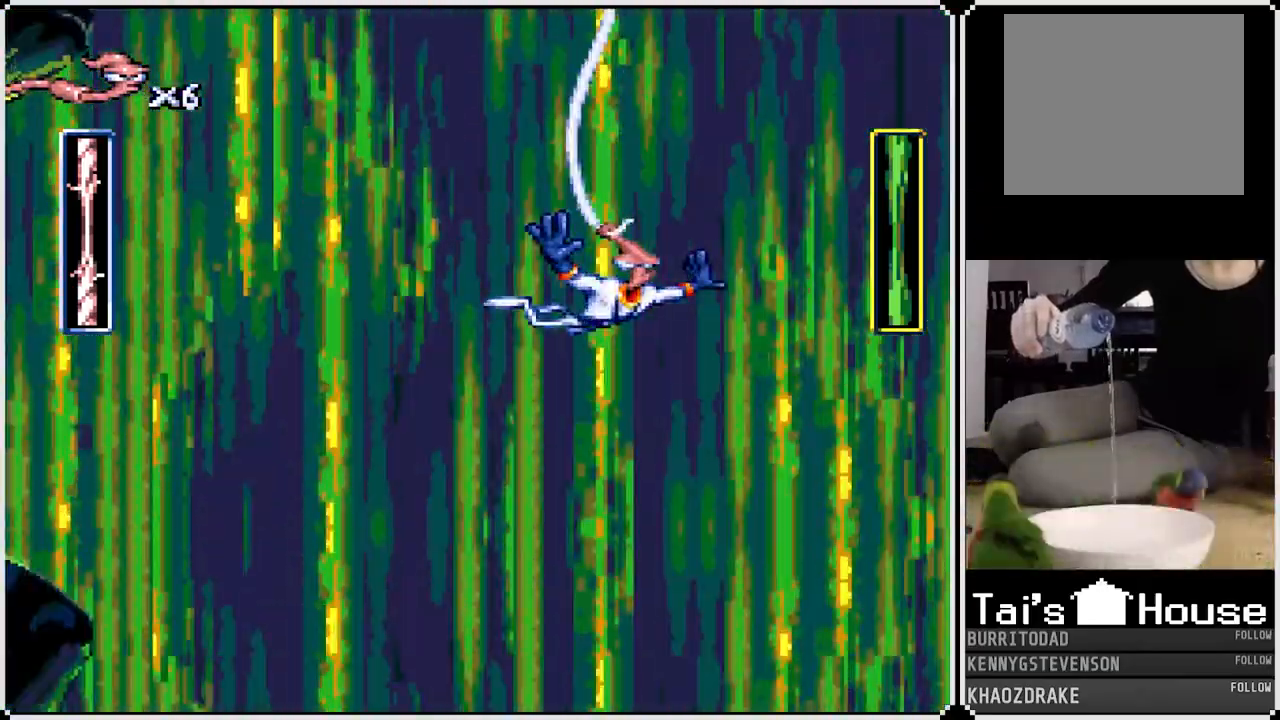
{"dt_ms": 500, "buttons": ["DPAD_LEFT"], "left_stick": "center", "right_stick": "center", "events": [[400, "DPAD_LEFT", "down"]]}
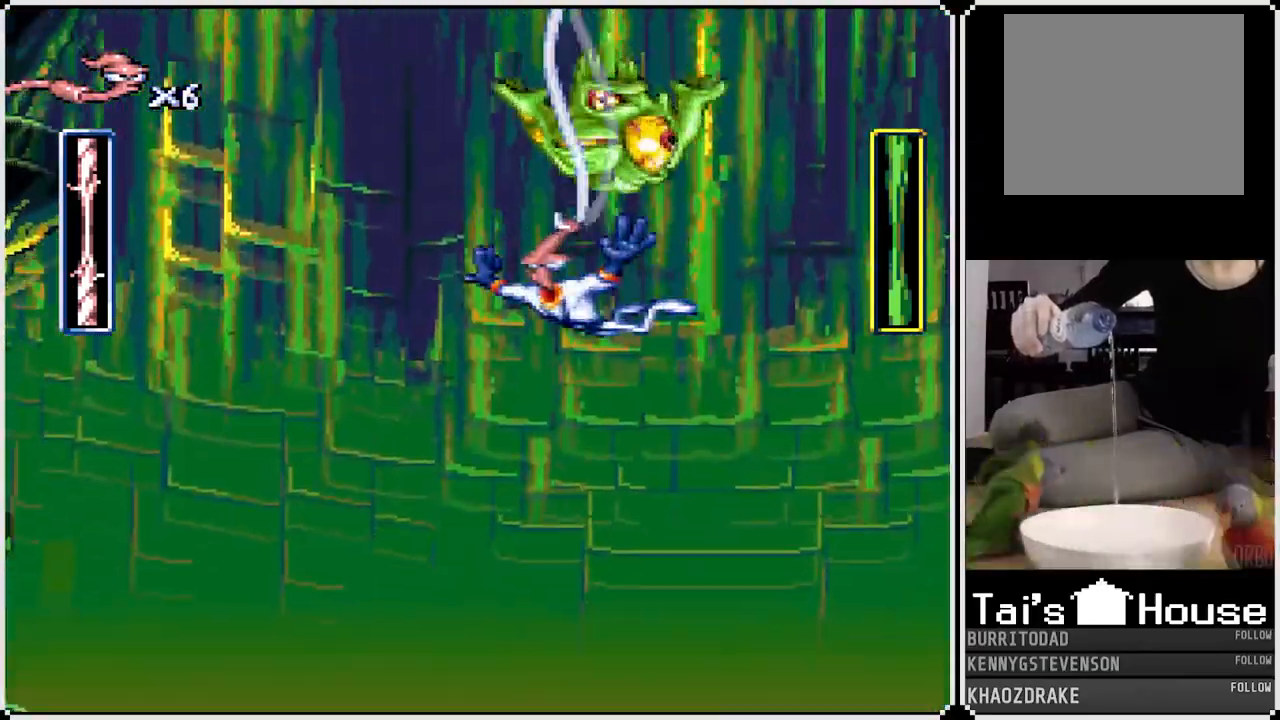
{"dt_ms": 500, "buttons": [], "left_stick": "center", "right_stick": "center", "events": [[50, "DPAD_LEFT", "up"], [183, "DPAD_LEFT", "down"], [350, "DPAD_LEFT", "up"]]}
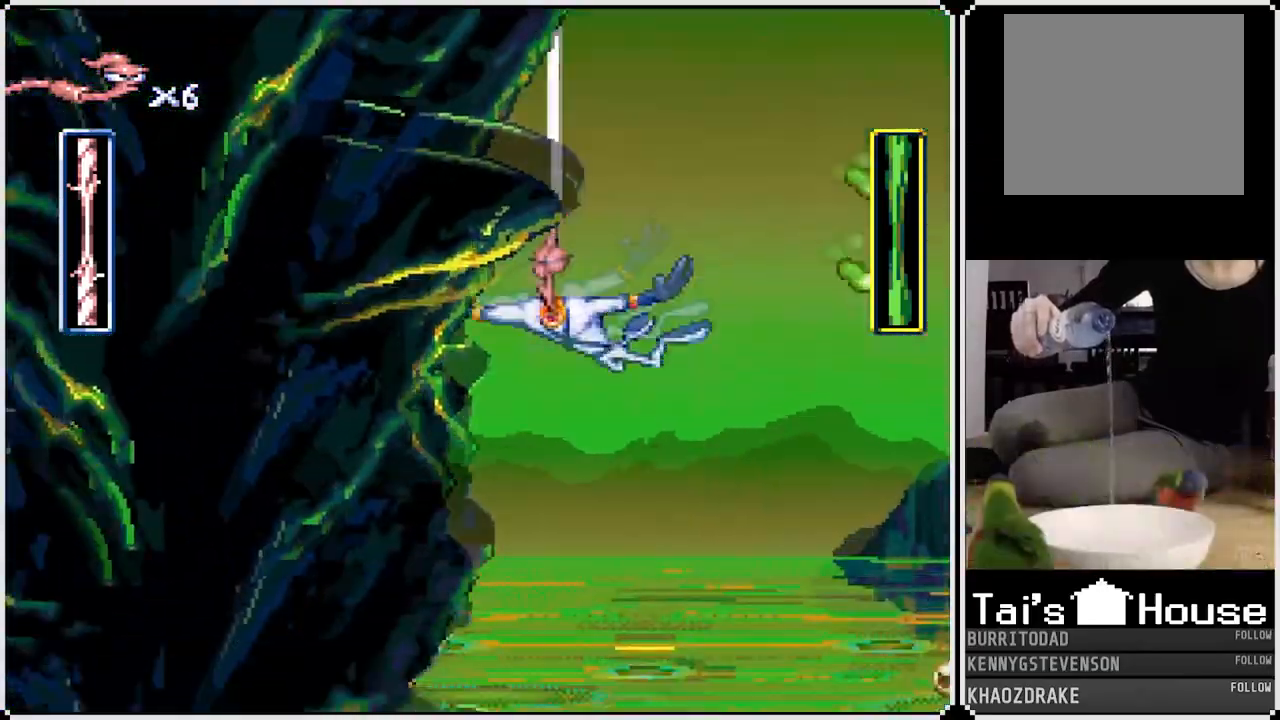
{"dt_ms": 500, "buttons": ["DPAD_LEFT"], "left_stick": "center", "right_stick": "center", "events": [[383, "DPAD_LEFT", "down"]]}
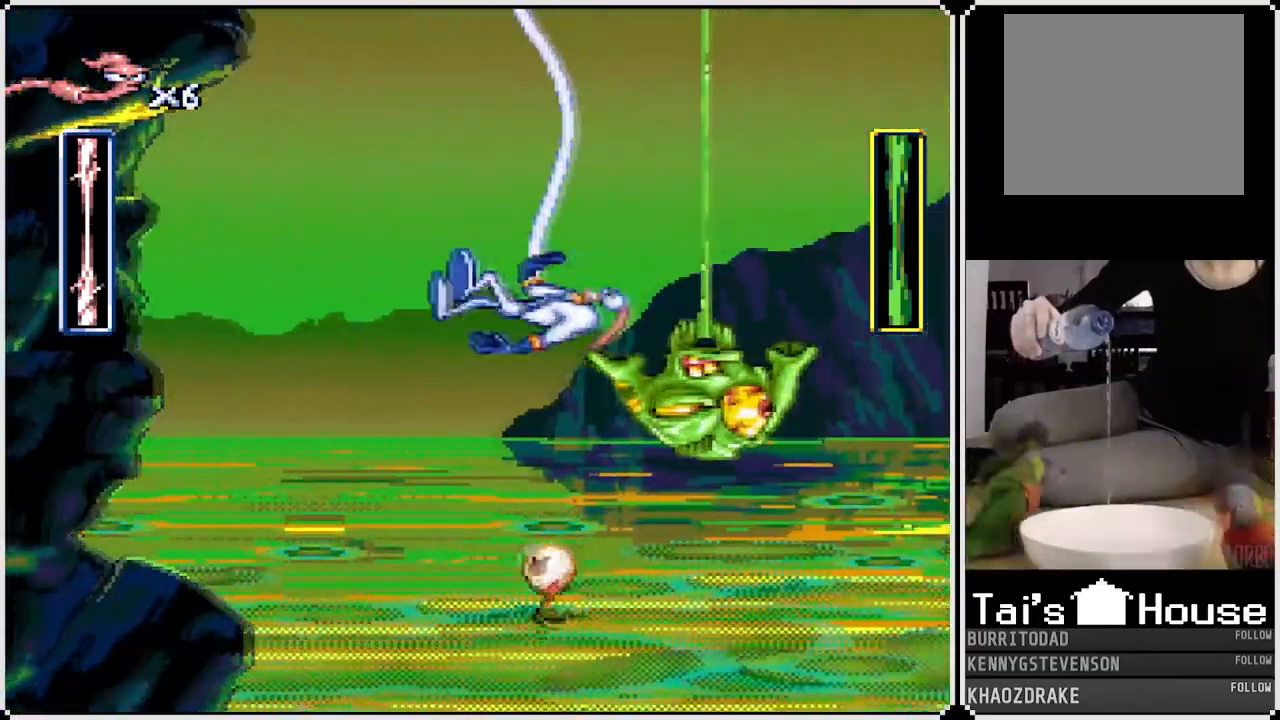
{"dt_ms": 500, "buttons": [], "left_stick": "center", "right_stick": "center", "events": [[133, "DPAD_LEFT", "up"]]}
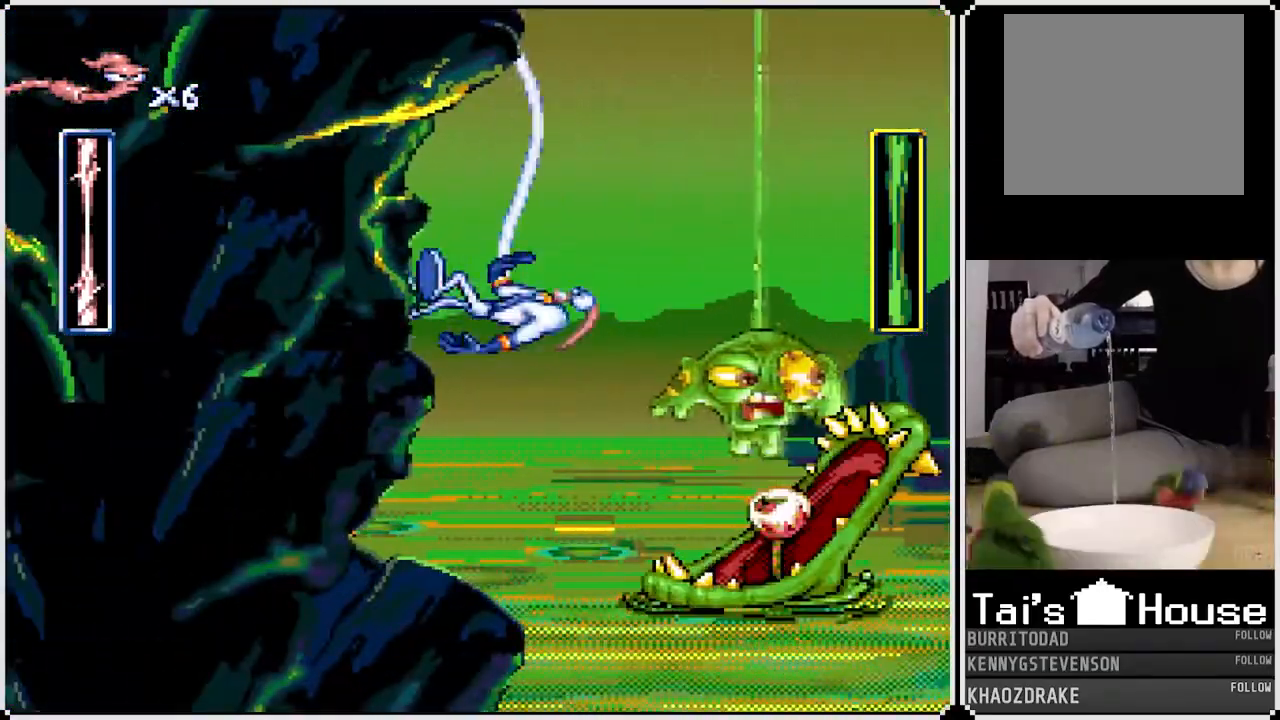
{"dt_ms": 500, "buttons": [], "left_stick": "center", "right_stick": "center", "events": []}
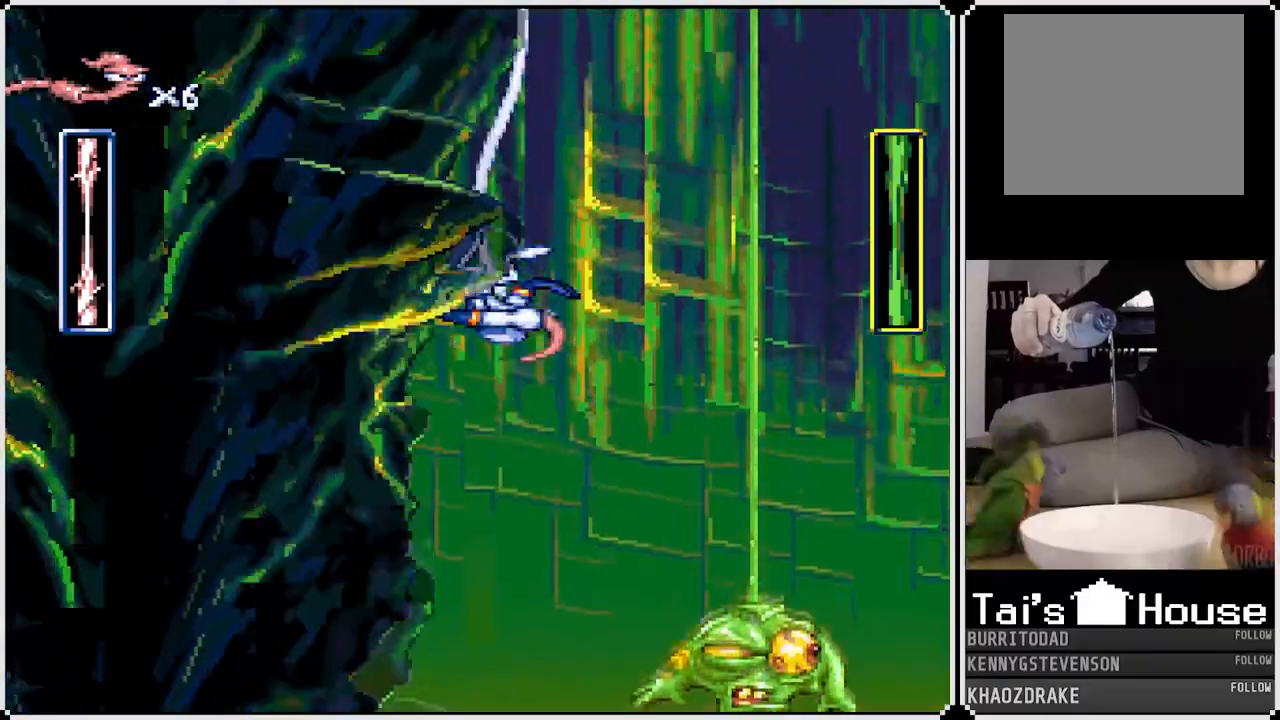
{"dt_ms": 500, "buttons": [], "left_stick": "center", "right_stick": "center", "events": []}
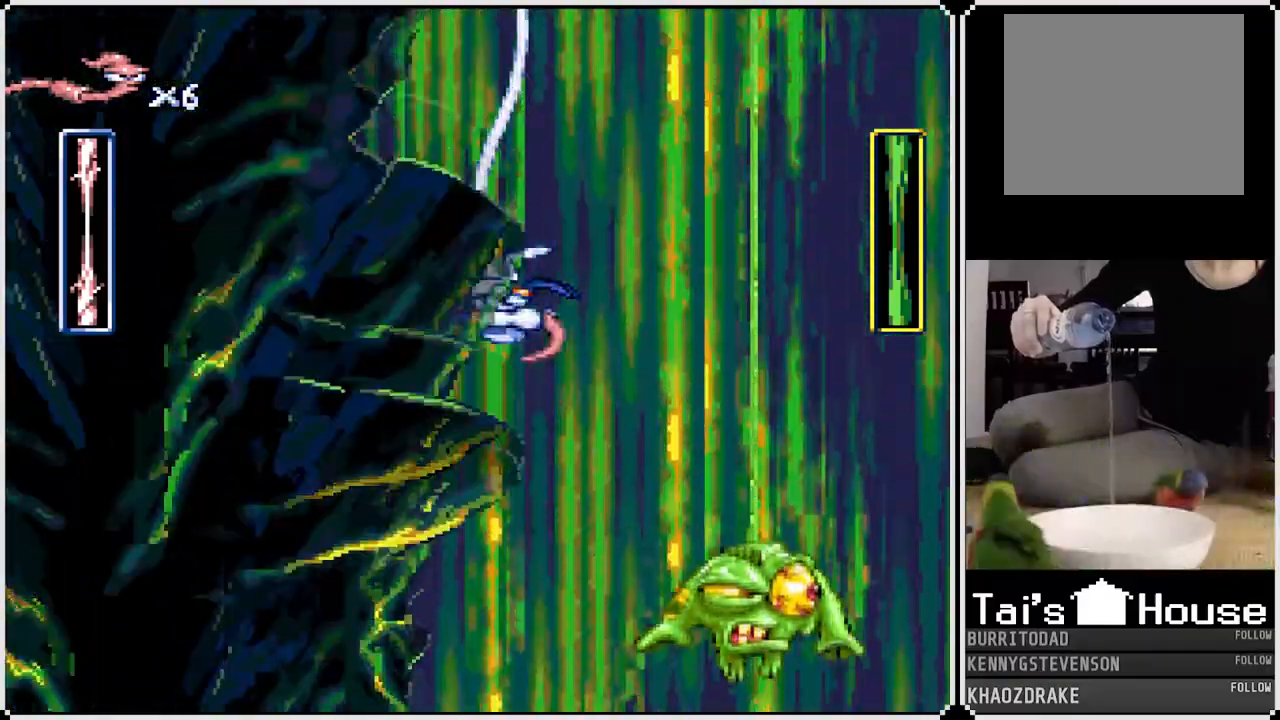
{"dt_ms": 500, "buttons": [], "left_stick": "center", "right_stick": "center", "events": []}
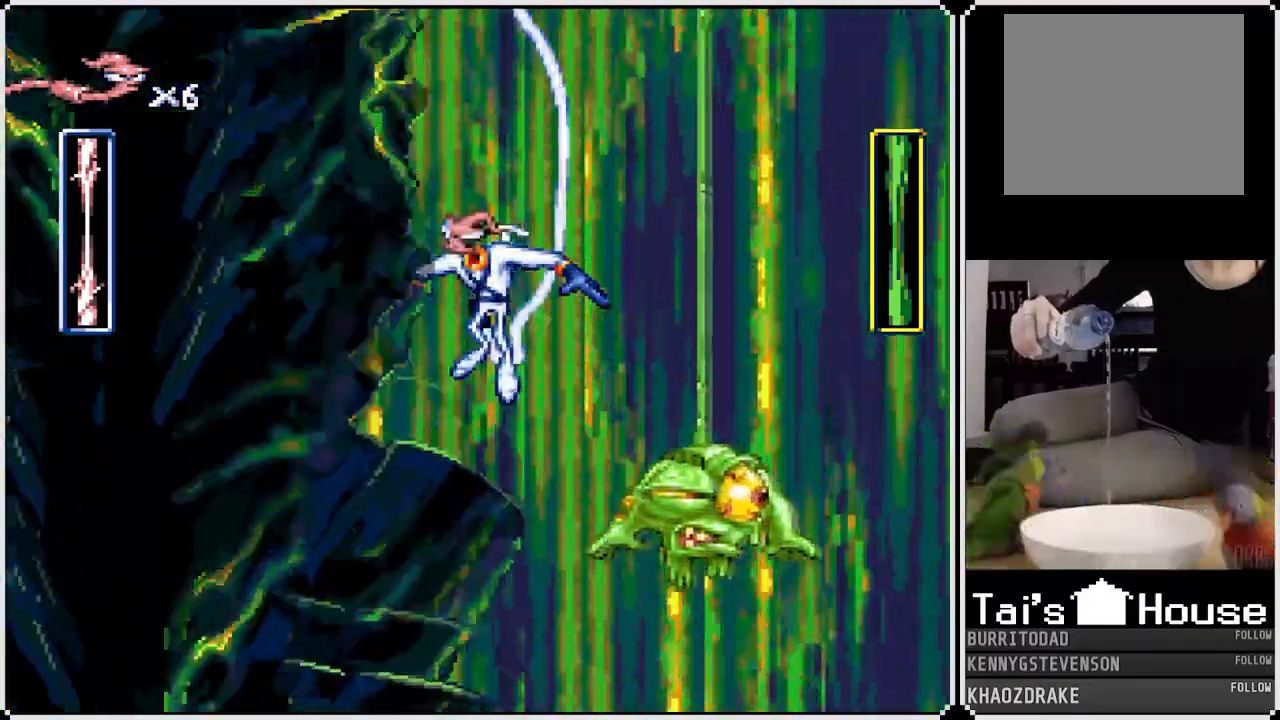
{"dt_ms": 1000, "buttons": ["CIRCLE", "DPAD_LEFT"], "left_stick": "center", "right_stick": "center"}
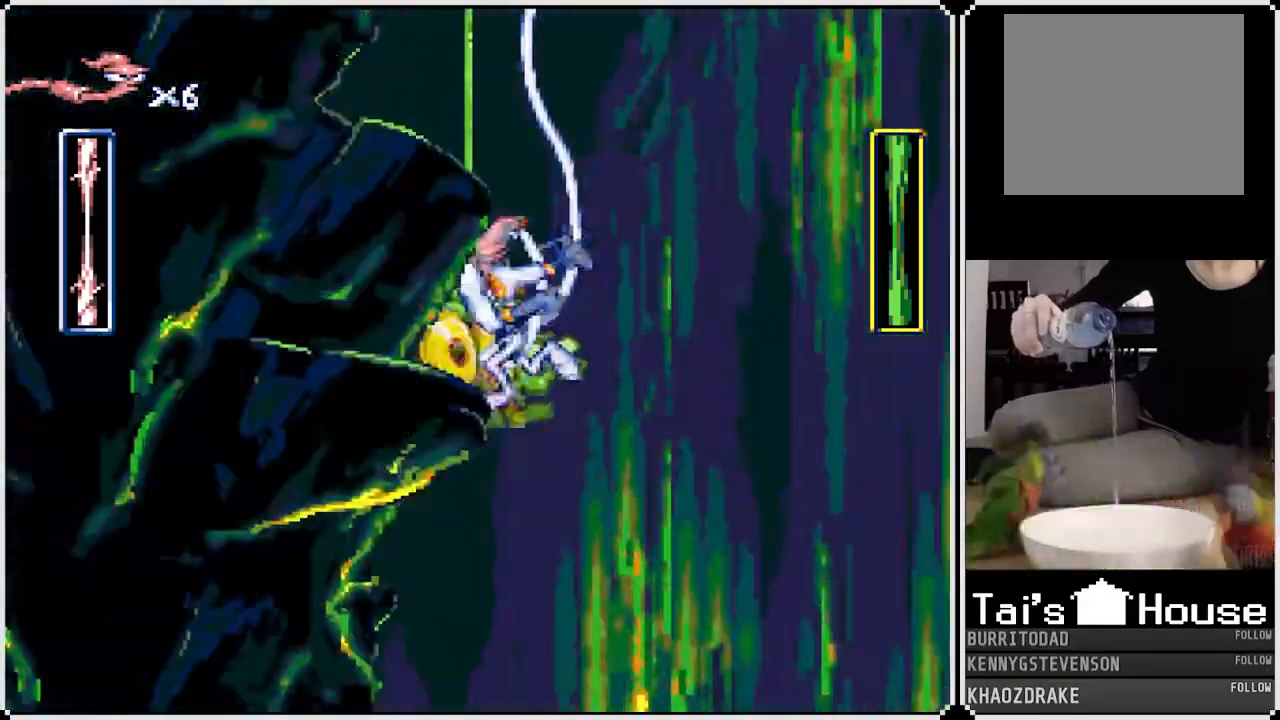
{"dt_ms": 500, "buttons": [], "left_stick": "center", "right_stick": "center"}
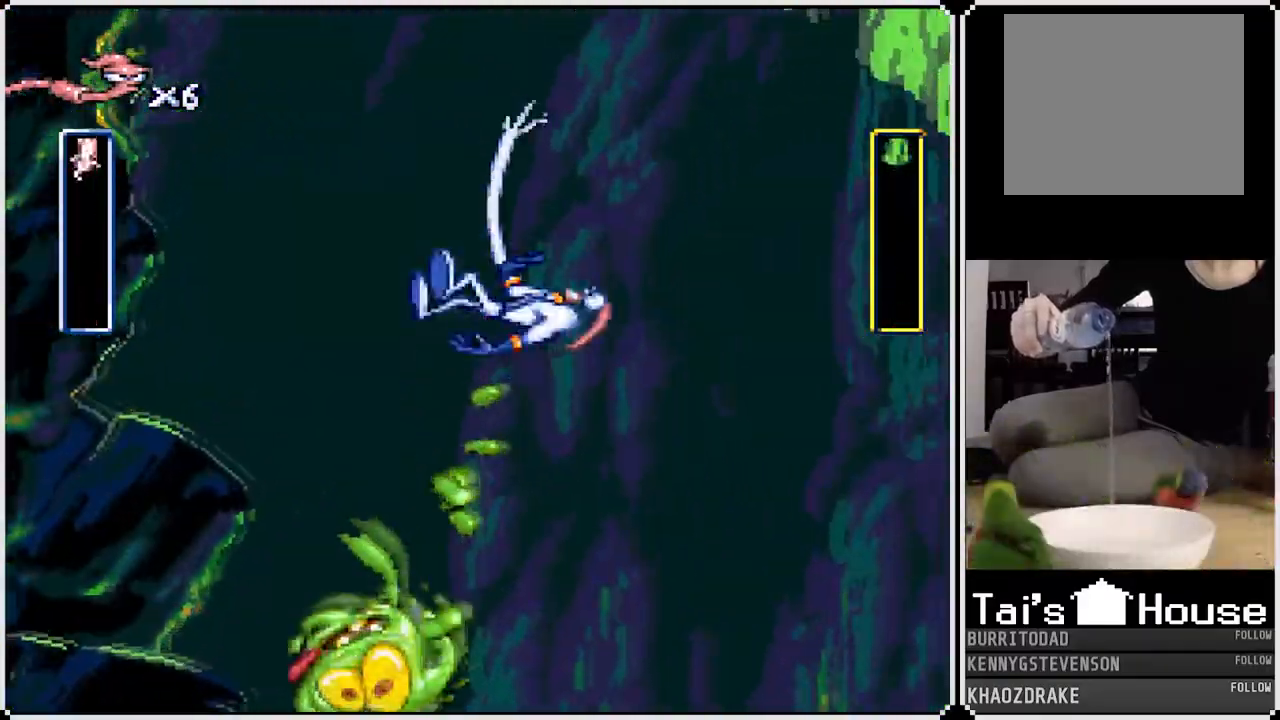
{"dt_ms": 500, "buttons": [], "left_stick": "center", "right_stick": "center", "events": [[50, "DPAD_RIGHT", "down"], [150, "DPAD_RIGHT", "up"]]}
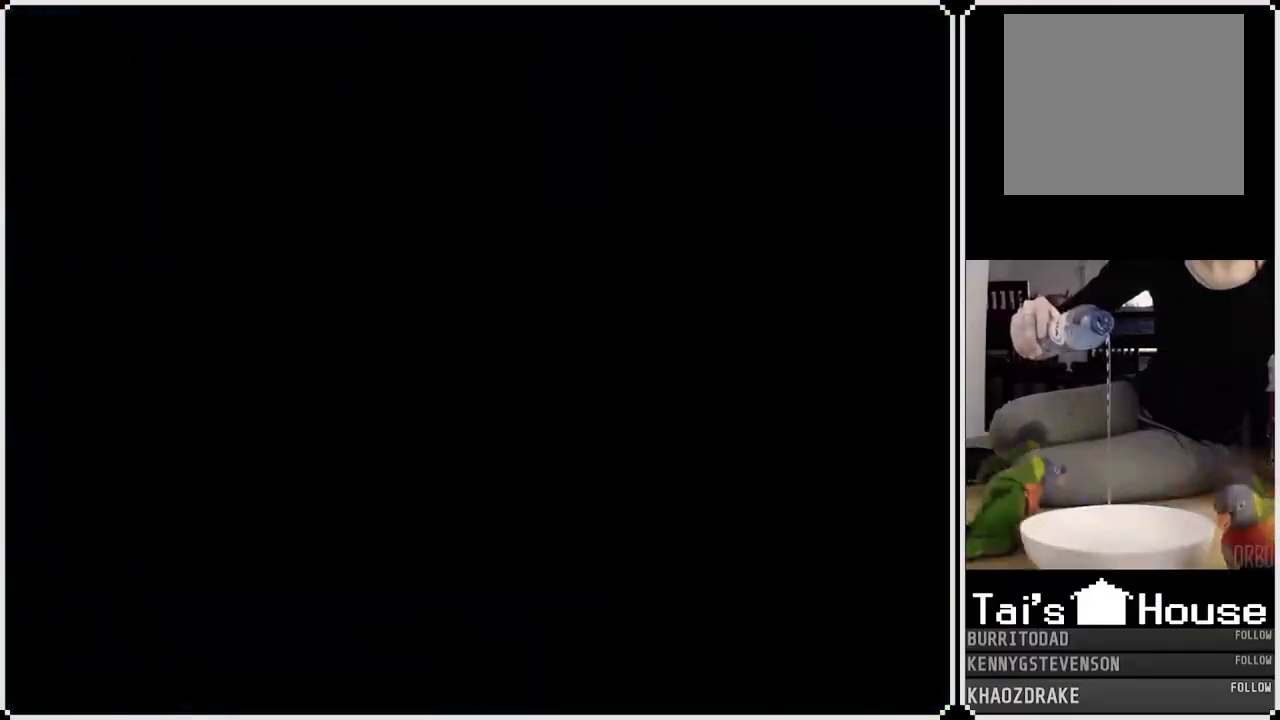
{"dt_ms": 500, "buttons": [], "left_stick": "center", "right_stick": "center", "events": []}
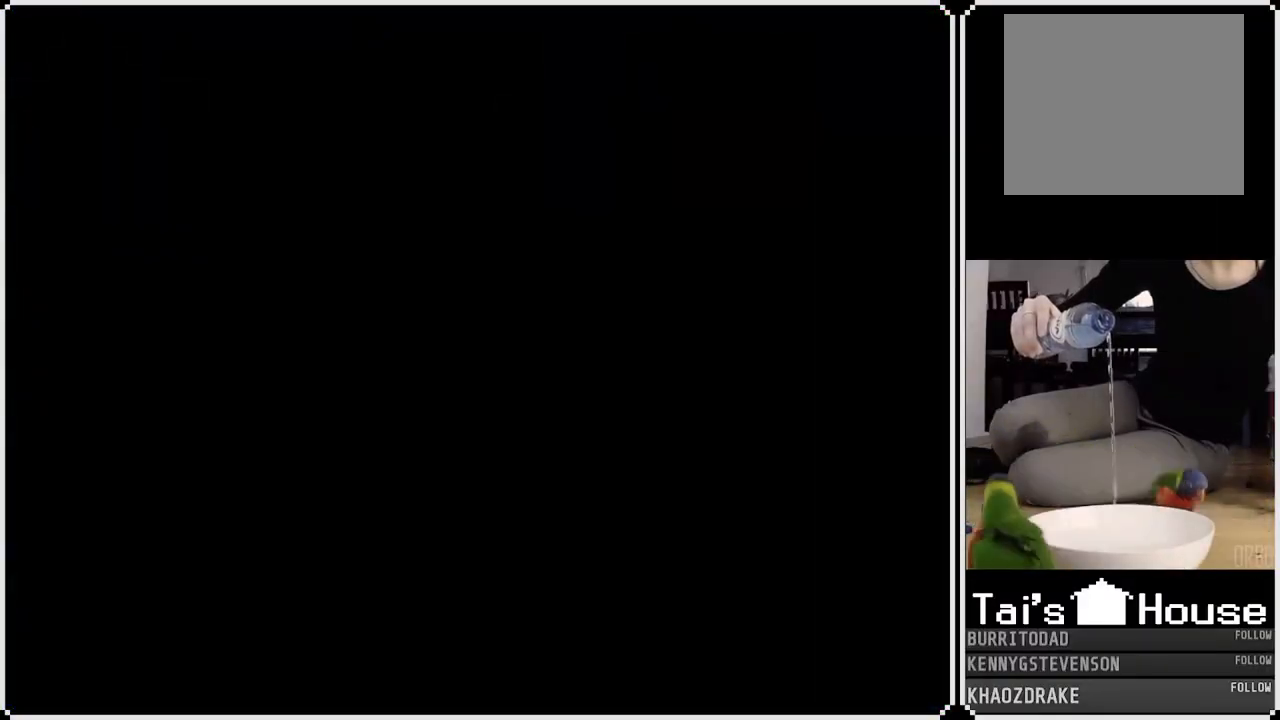
{"dt_ms": 500, "buttons": [], "left_stick": "center", "right_stick": "center", "events": []}
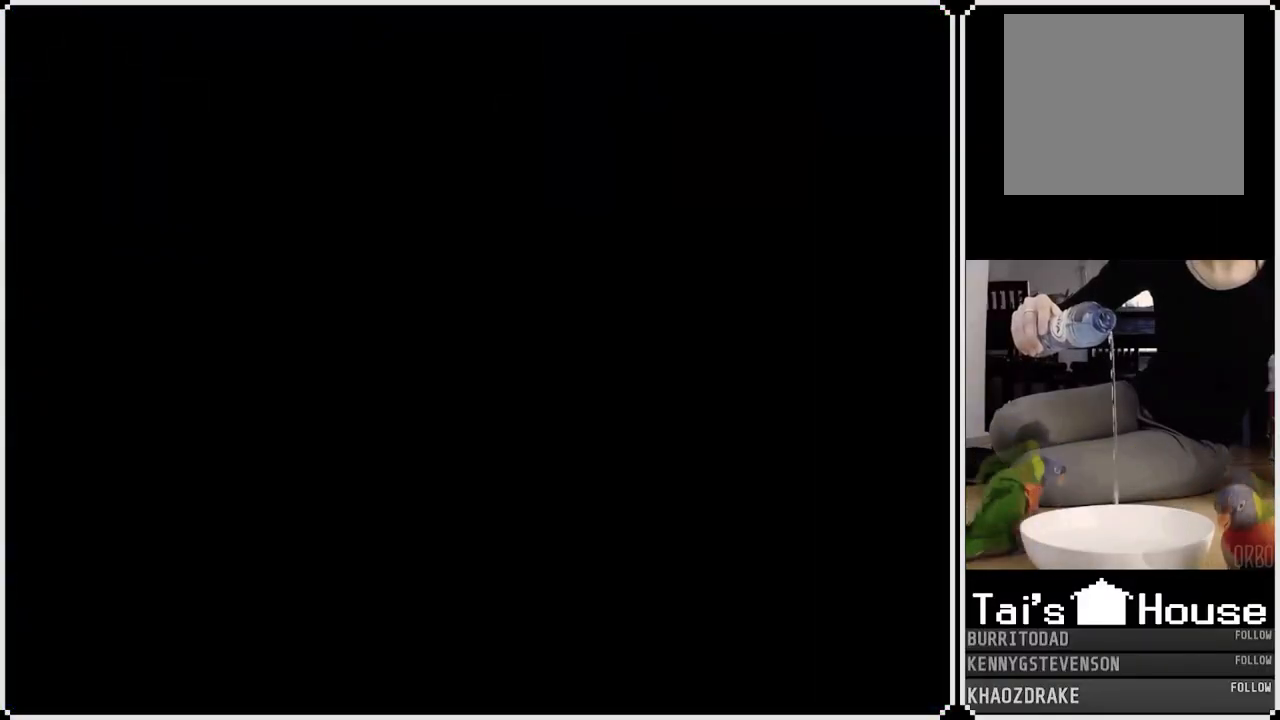
{"dt_ms": 500, "buttons": [], "left_stick": "center", "right_stick": "center", "events": []}
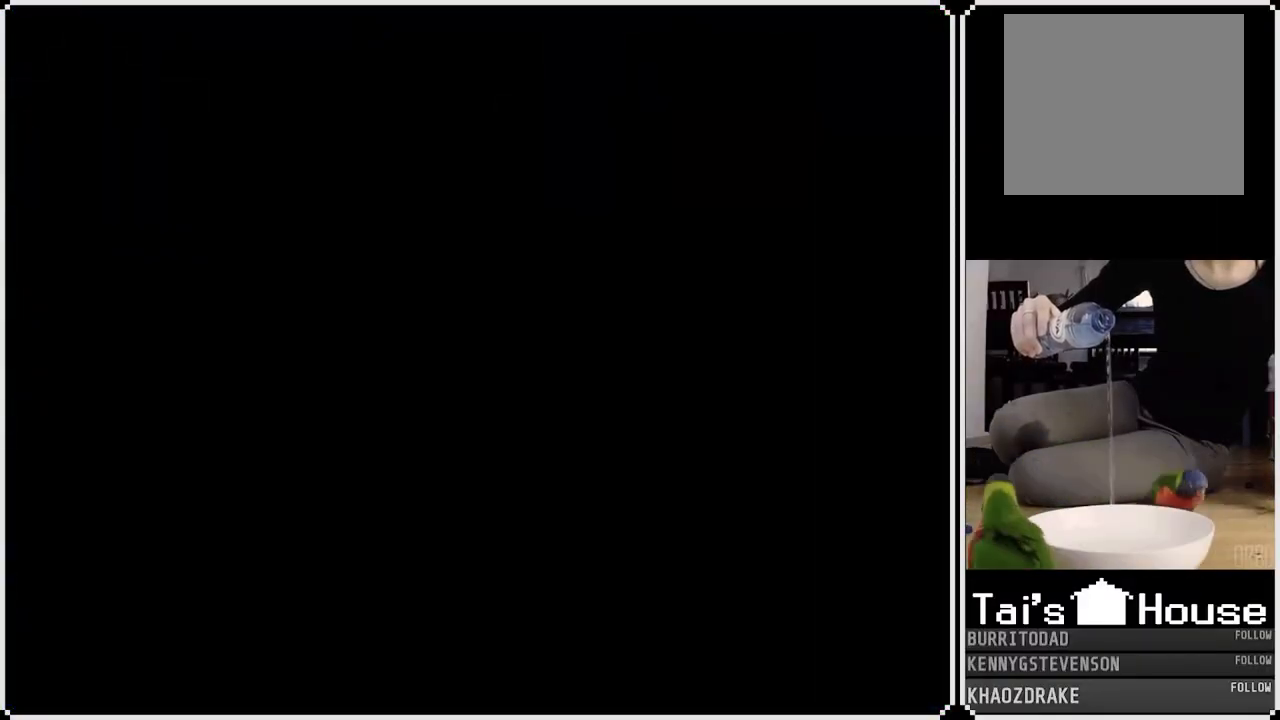
{"dt_ms": 500, "buttons": [], "left_stick": "center", "right_stick": "center", "events": []}
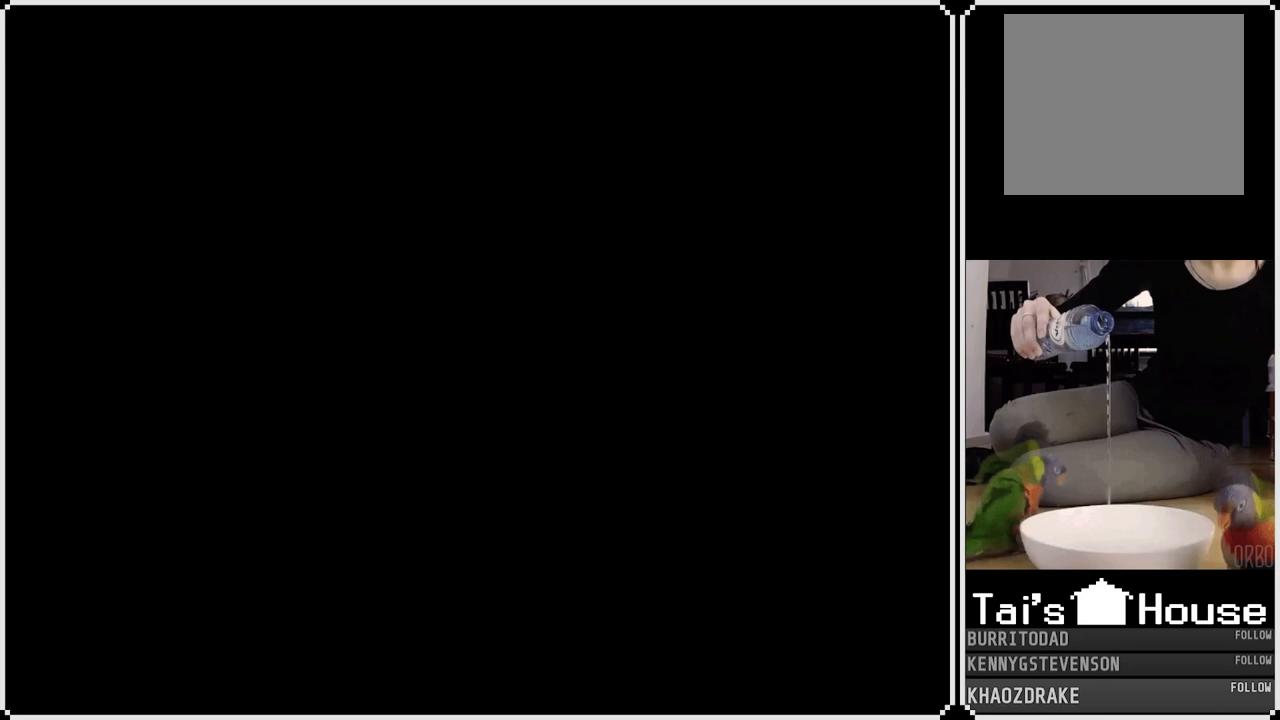
{"dt_ms": 500, "buttons": [], "left_stick": "center", "right_stick": "center", "events": []}
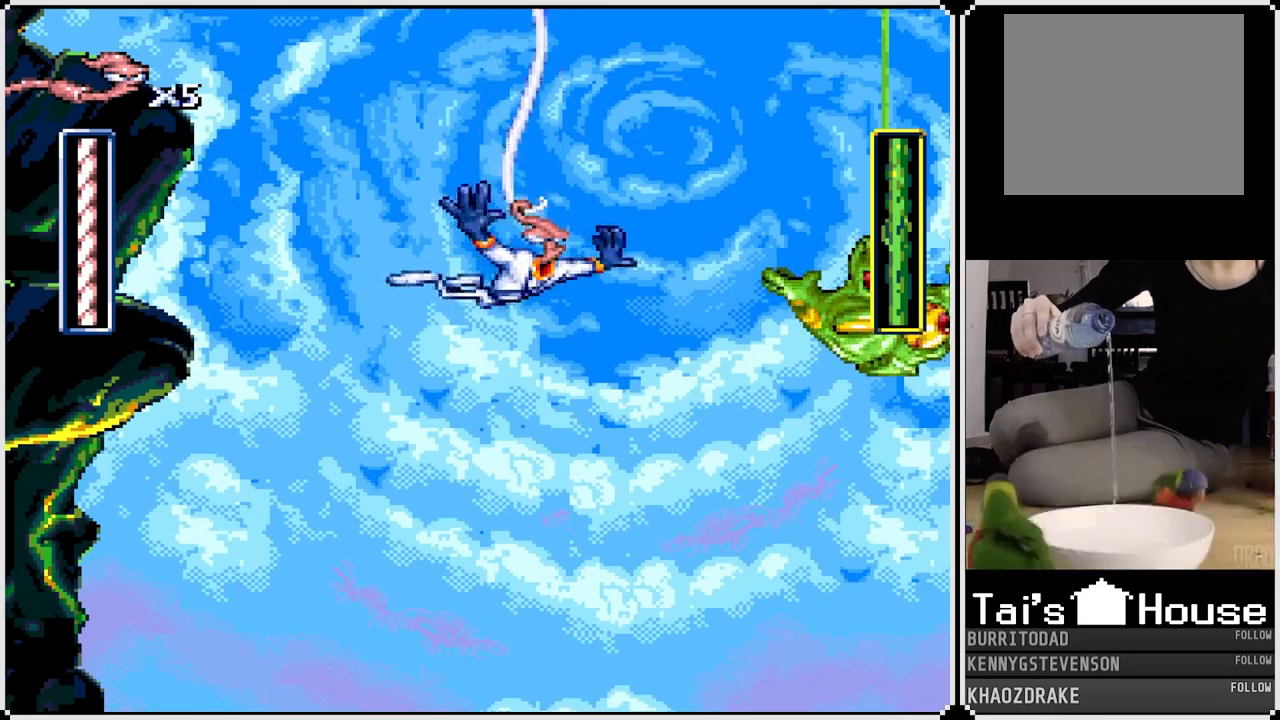
{"dt_ms": 500, "buttons": ["DPAD_UP"], "left_stick": "center", "right_stick": "center", "events": [[317, "DPAD_UP", "down"]]}
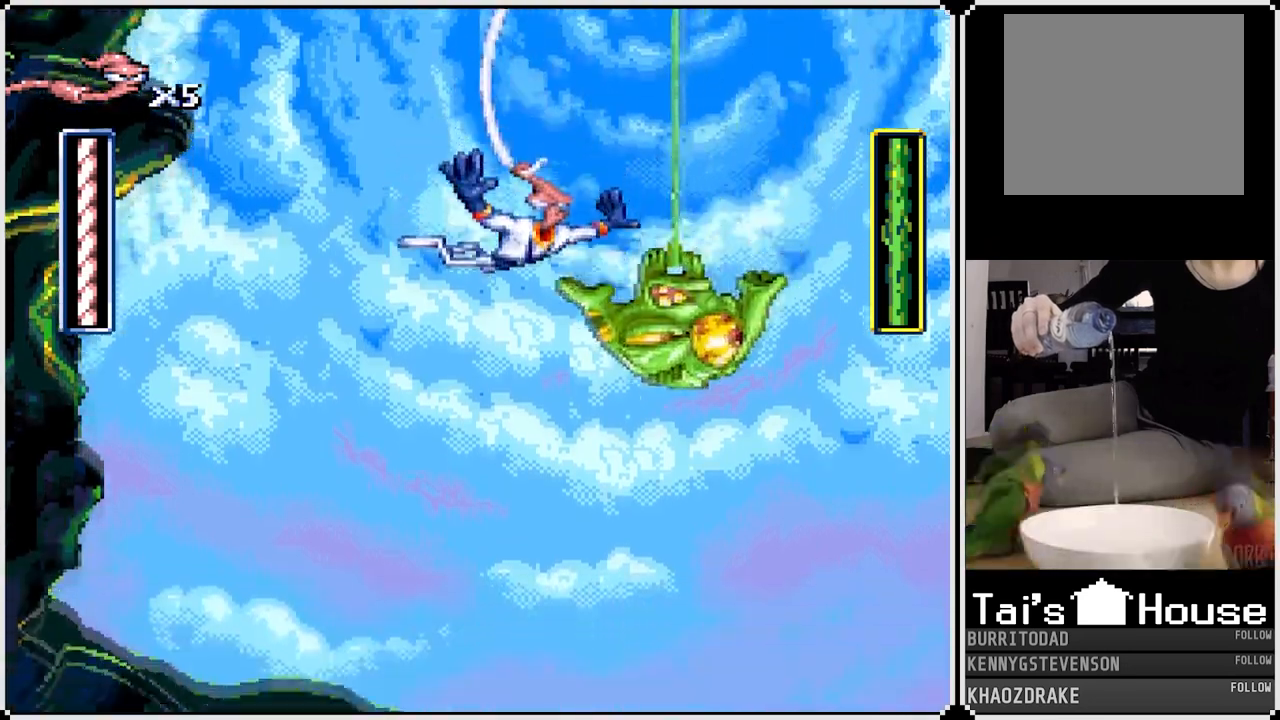
{"dt_ms": 500, "buttons": ["DPAD_UP", "DPAD_RIGHT"], "left_stick": "center", "right_stick": "center", "events": [[33, "DPAD_RIGHT", "down"]]}
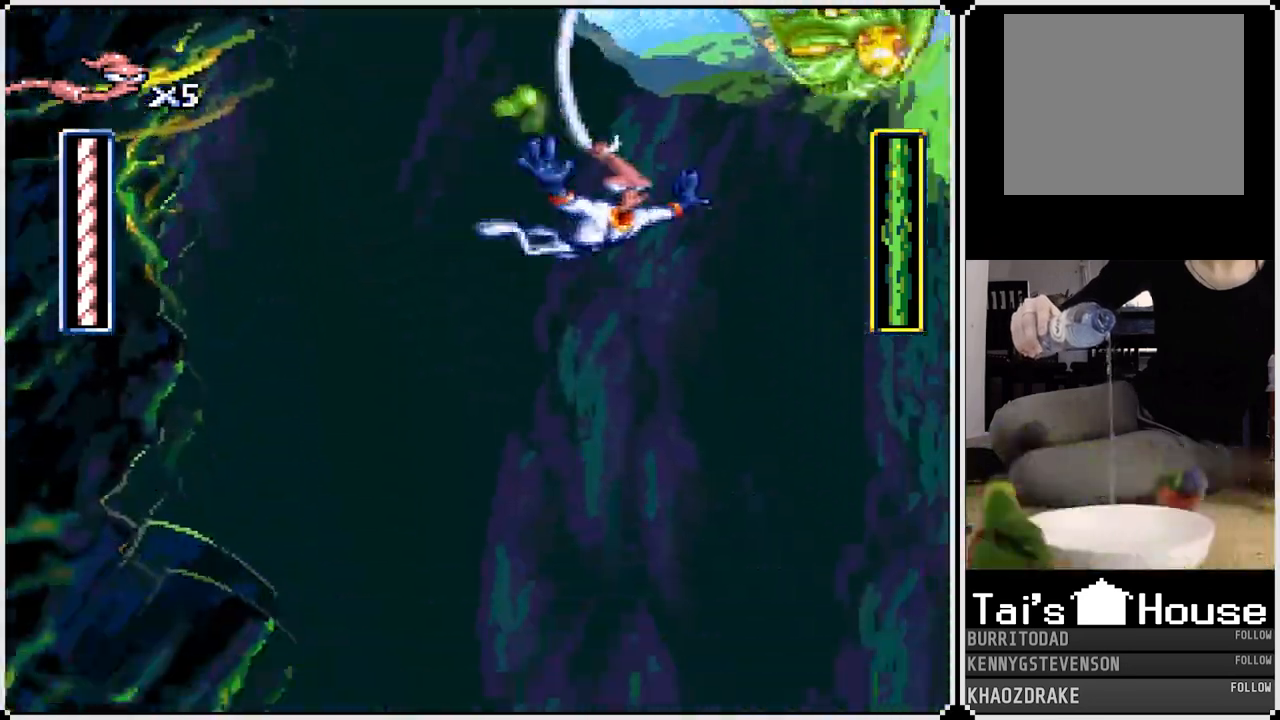
{"dt_ms": 500, "buttons": [], "left_stick": "center", "right_stick": "center", "events": [[67, "DPAD_UP", "up"], [83, "DPAD_RIGHT", "up"], [200, "DPAD_RIGHT", "down"], [350, "DPAD_RIGHT", "up"]]}
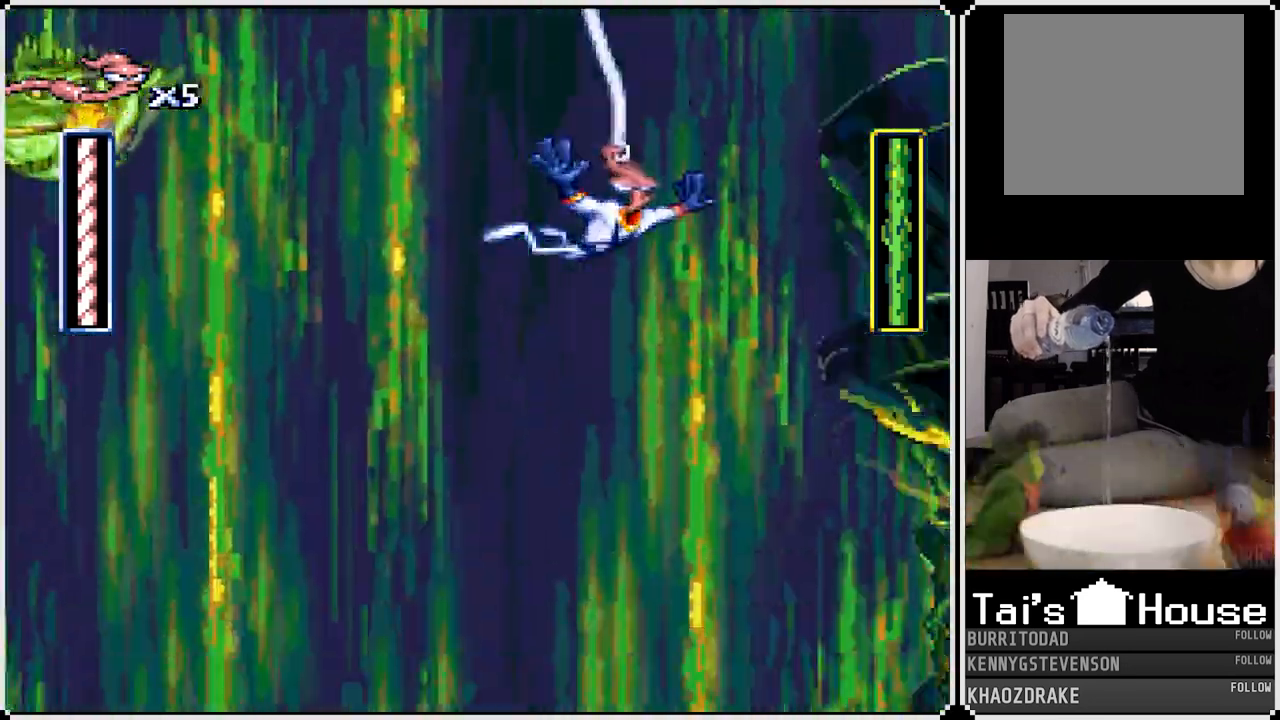
{"dt_ms": 500, "buttons": [], "left_stick": "center", "right_stick": "center", "events": [[33, "DPAD_LEFT", "down"], [183, "DPAD_LEFT", "up"]]}
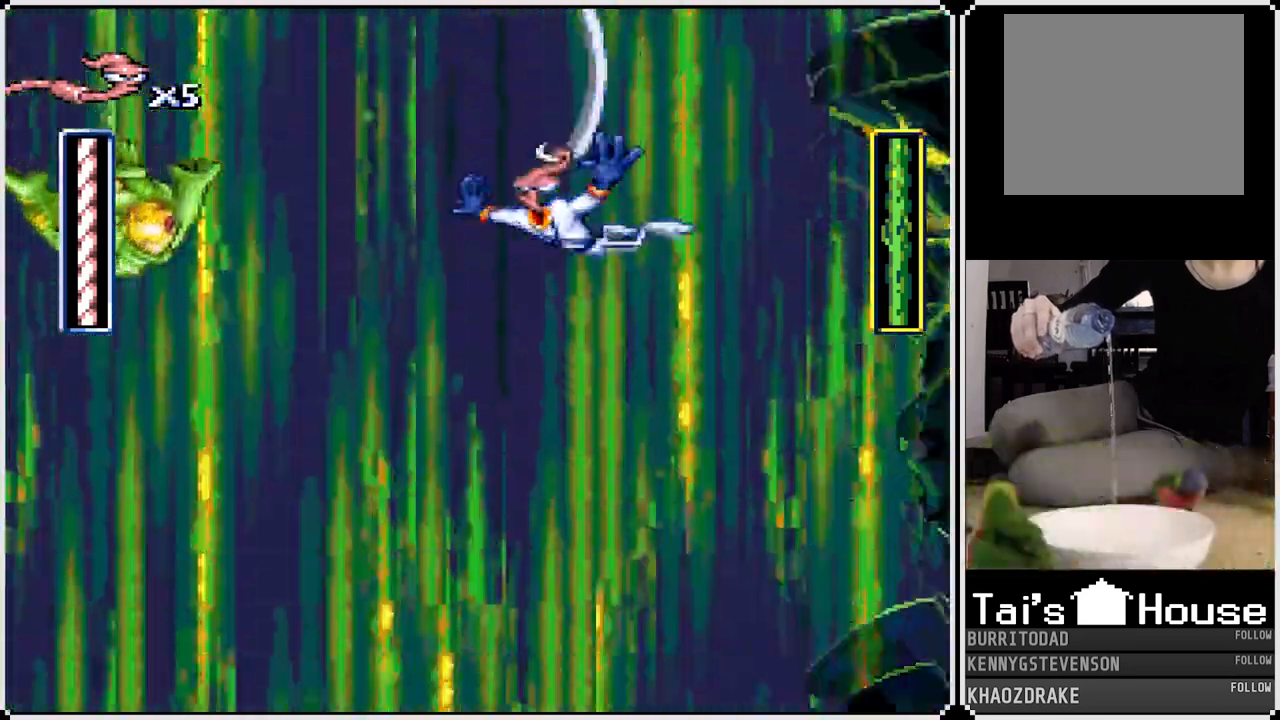
{"dt_ms": 500, "buttons": ["DPAD_UP"], "left_stick": "center", "right_stick": "center", "events": [[417, "DPAD_UP", "down"]]}
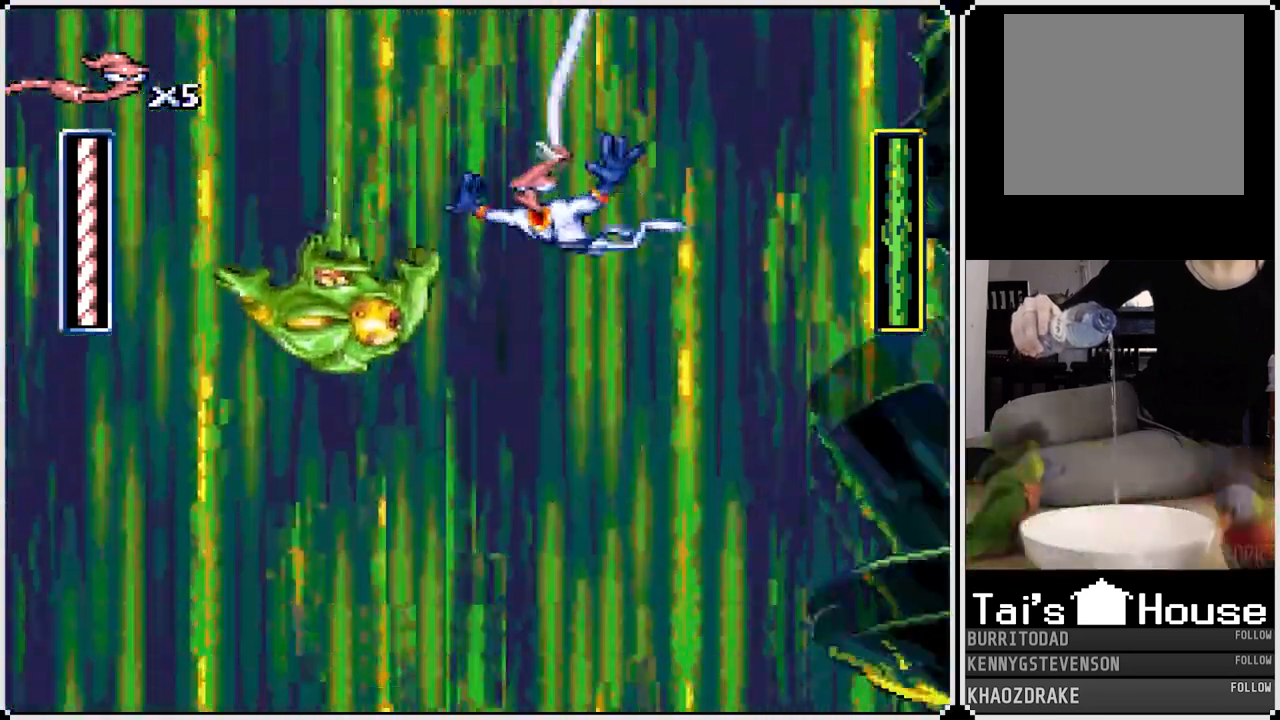
{"dt_ms": 500, "buttons": ["DPAD_LEFT"], "left_stick": "center", "right_stick": "center"}
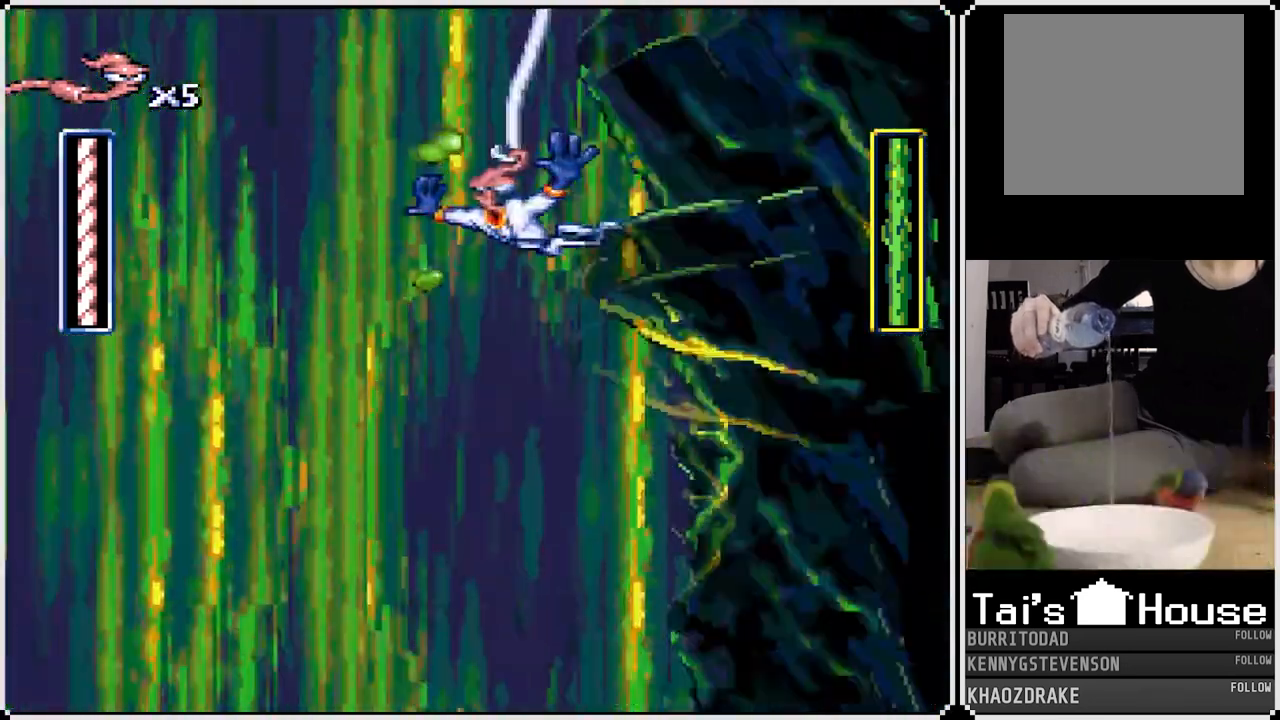
{"dt_ms": 500, "buttons": [], "left_stick": "center", "right_stick": "center", "events": [[50, "DPAD_LEFT", "up"]]}
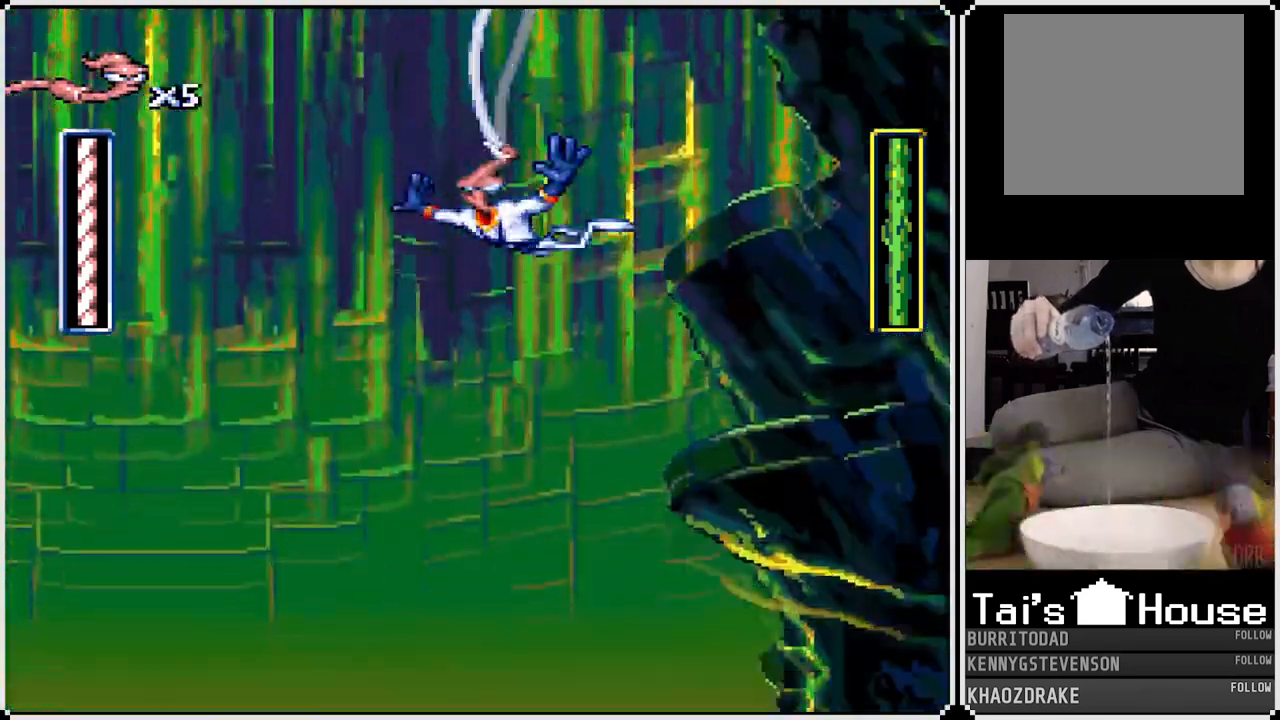
{"dt_ms": 500, "buttons": [], "left_stick": "center", "right_stick": "center", "events": []}
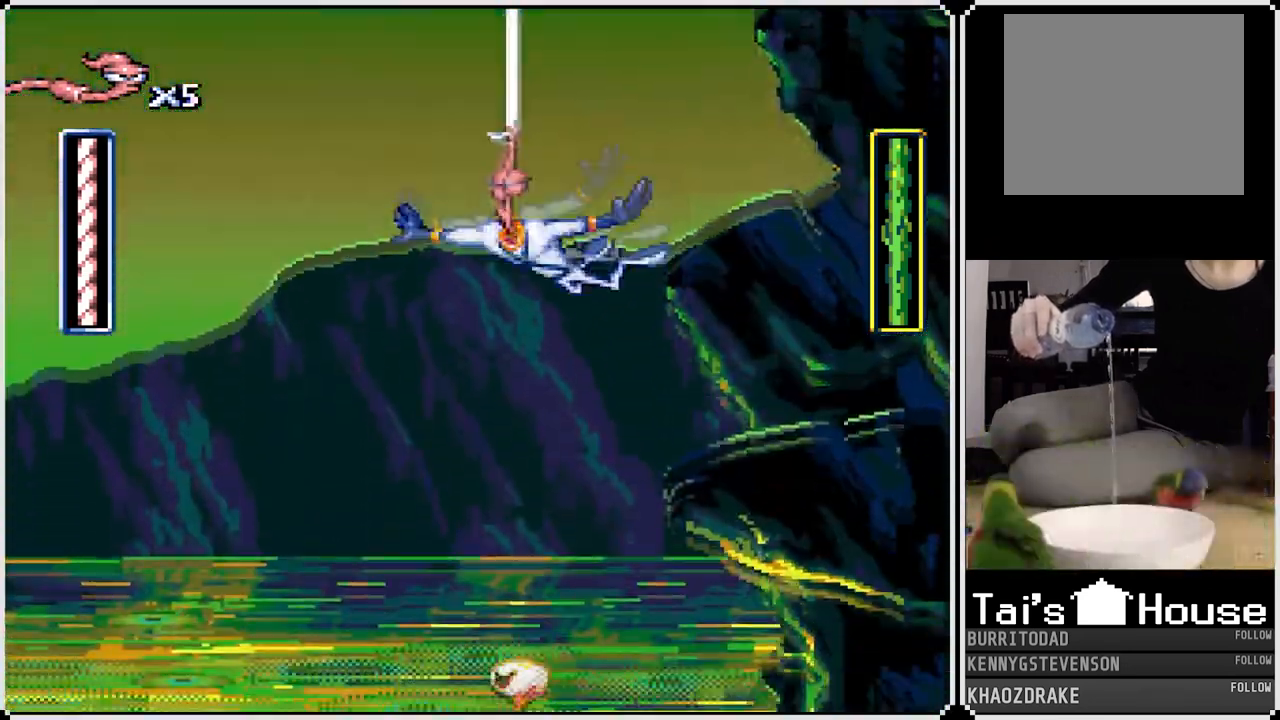
{"dt_ms": 500, "buttons": ["DPAD_LEFT"], "left_stick": "center", "right_stick": "center", "events": [[117, "DPAD_LEFT", "down"]]}
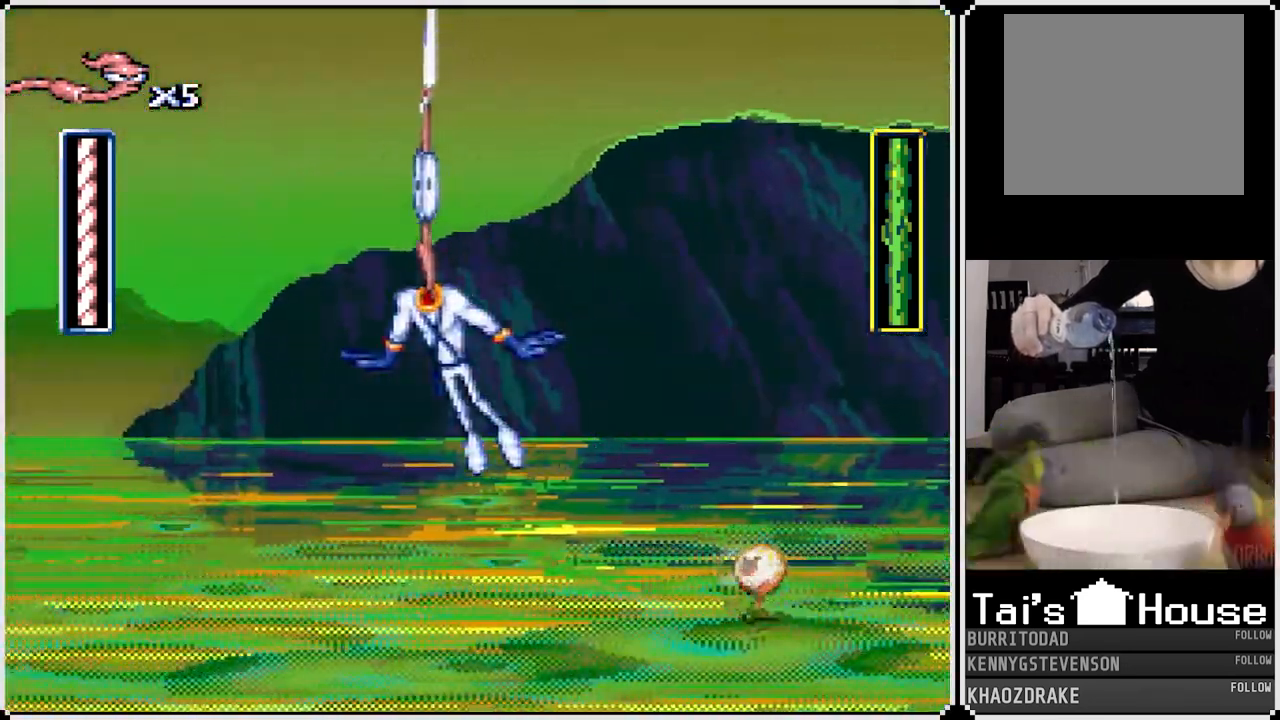
{"dt_ms": 500, "buttons": [], "left_stick": "center", "right_stick": "center", "events": [[50, "DPAD_LEFT", "up"]]}
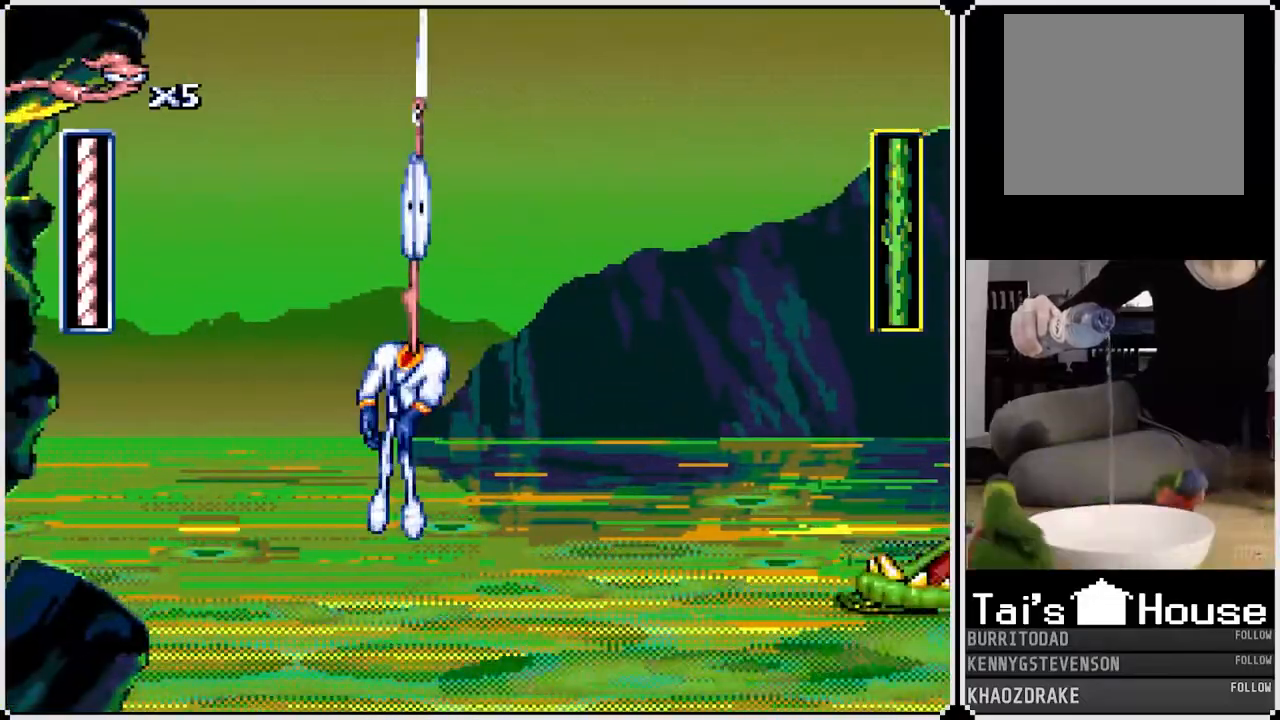
{"dt_ms": 500, "buttons": [], "left_stick": "center", "right_stick": "center", "events": [[17, "DPAD_LEFT", "down"], [83, "DPAD_LEFT", "up"]]}
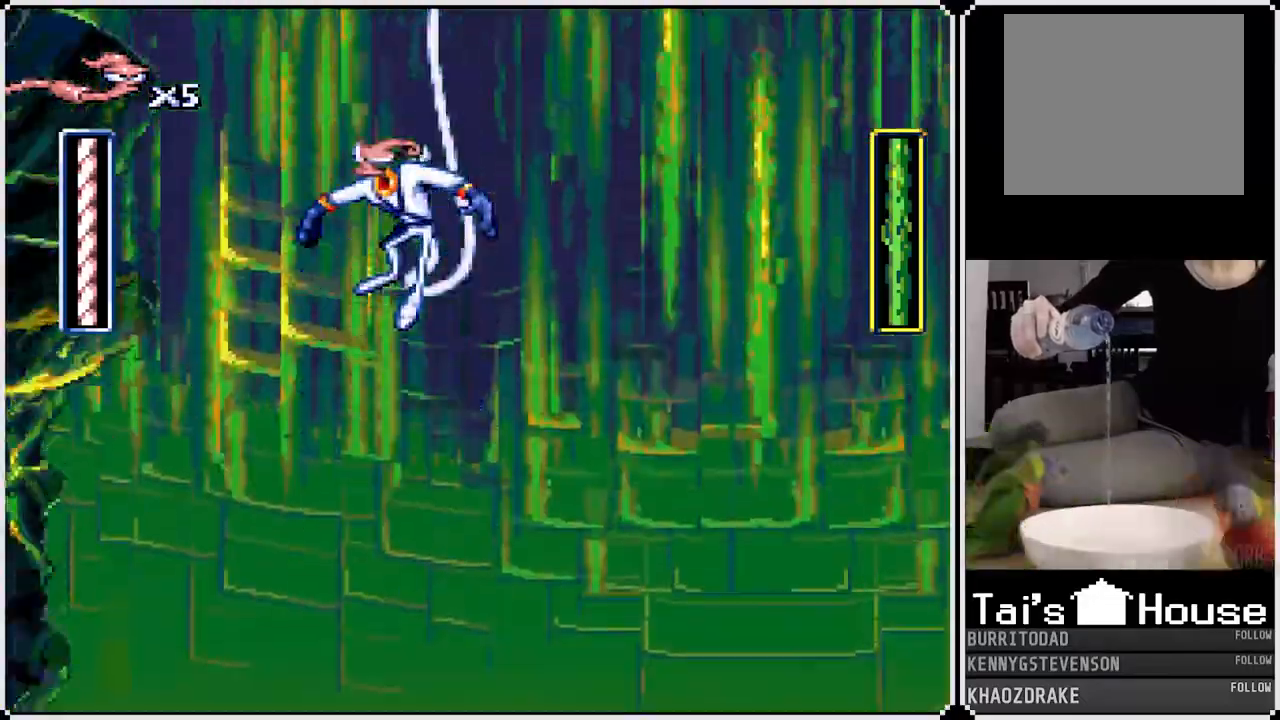
{"dt_ms": 500, "buttons": [], "left_stick": "center", "right_stick": "center", "events": [[117, "DPAD_LEFT", "down"], [200, "DPAD_LEFT", "up"]]}
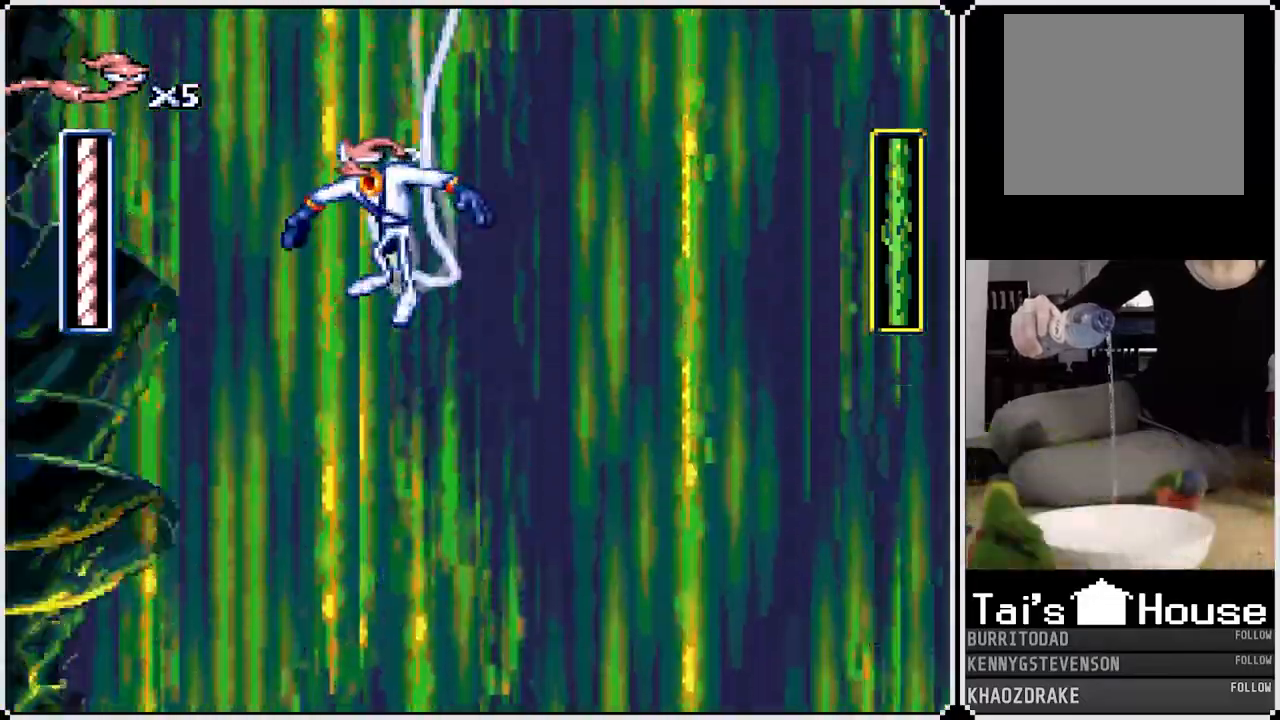
{"dt_ms": 500, "buttons": [], "left_stick": "center", "right_stick": "center", "events": [[267, "DPAD_LEFT", "down"], [350, "DPAD_LEFT", "up"]]}
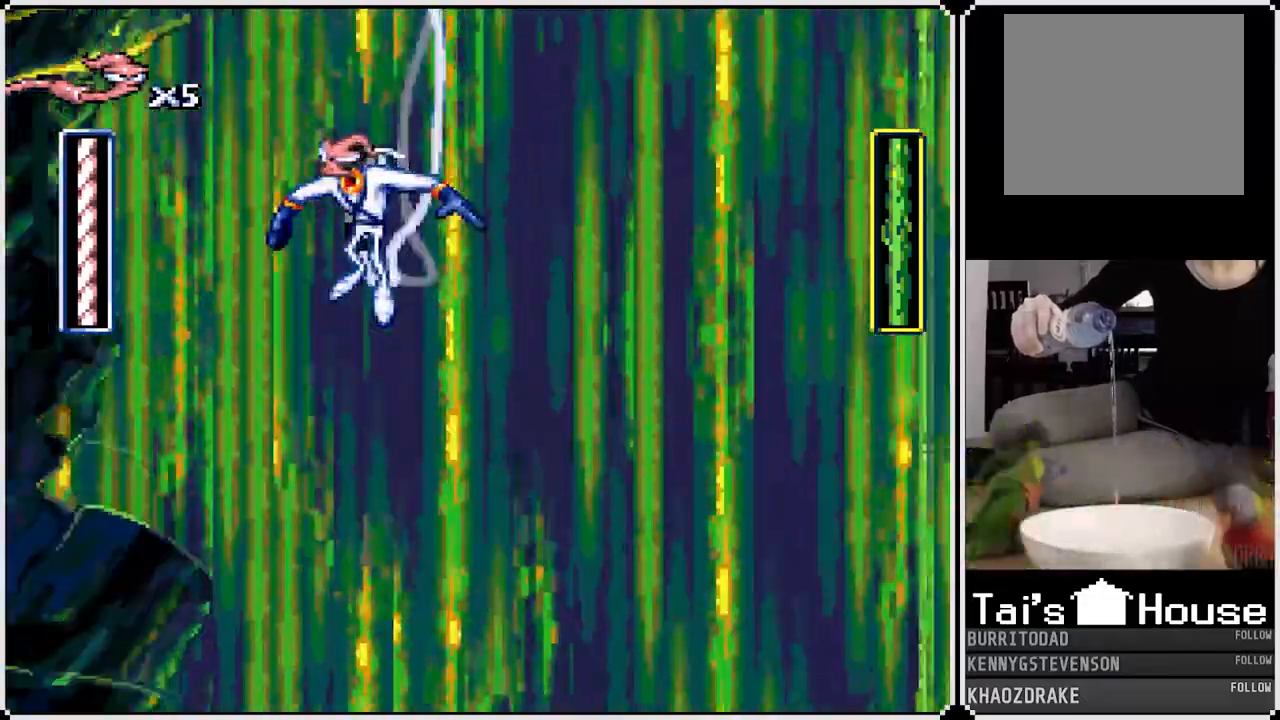
{"dt_ms": 500, "buttons": [], "left_stick": "center", "right_stick": "center", "events": []}